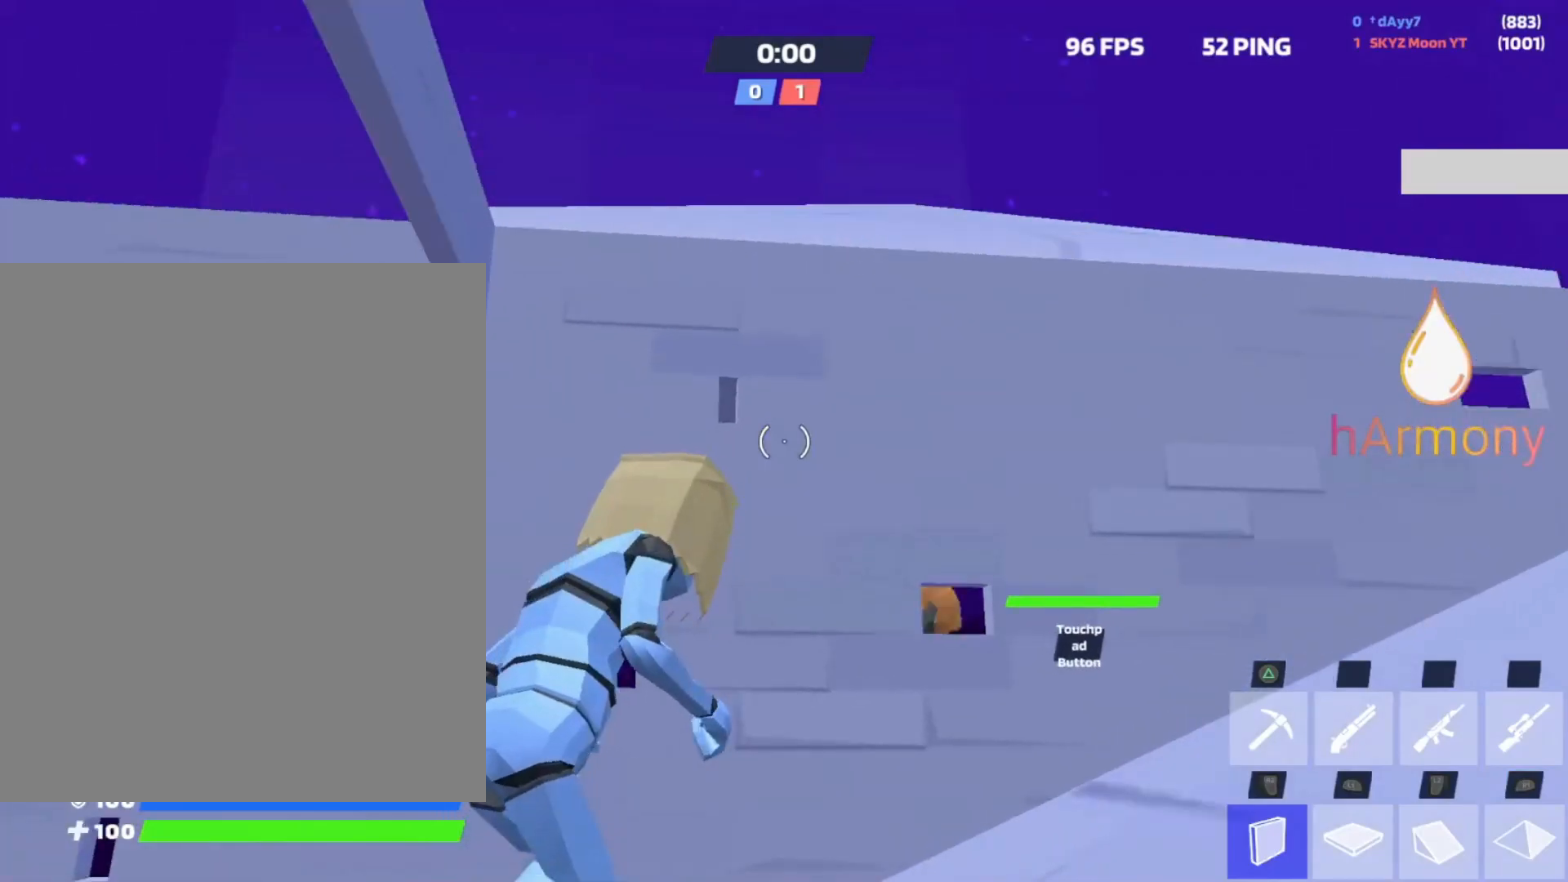
Gameplay with a controller (PlayStation layout); each line is a JSON object with the inputs held at the frame after it. "events" lists button and stick changes between this image and that frame as [ms after this image, input, new state], when the widget could be followed in between. Not read: HOME R3 TOUCHPAD.
{"buttons": [], "left_stick": "left", "right_stick": "center", "events": [[50, "R2", "down"], [67, "right_stick", "right"], [183, "left_stick", "down"], [267, "right_stick", "down-left"], [283, "left_stick", "left"], [383, "right_stick", "center"], [483, "R2", "up"]]}
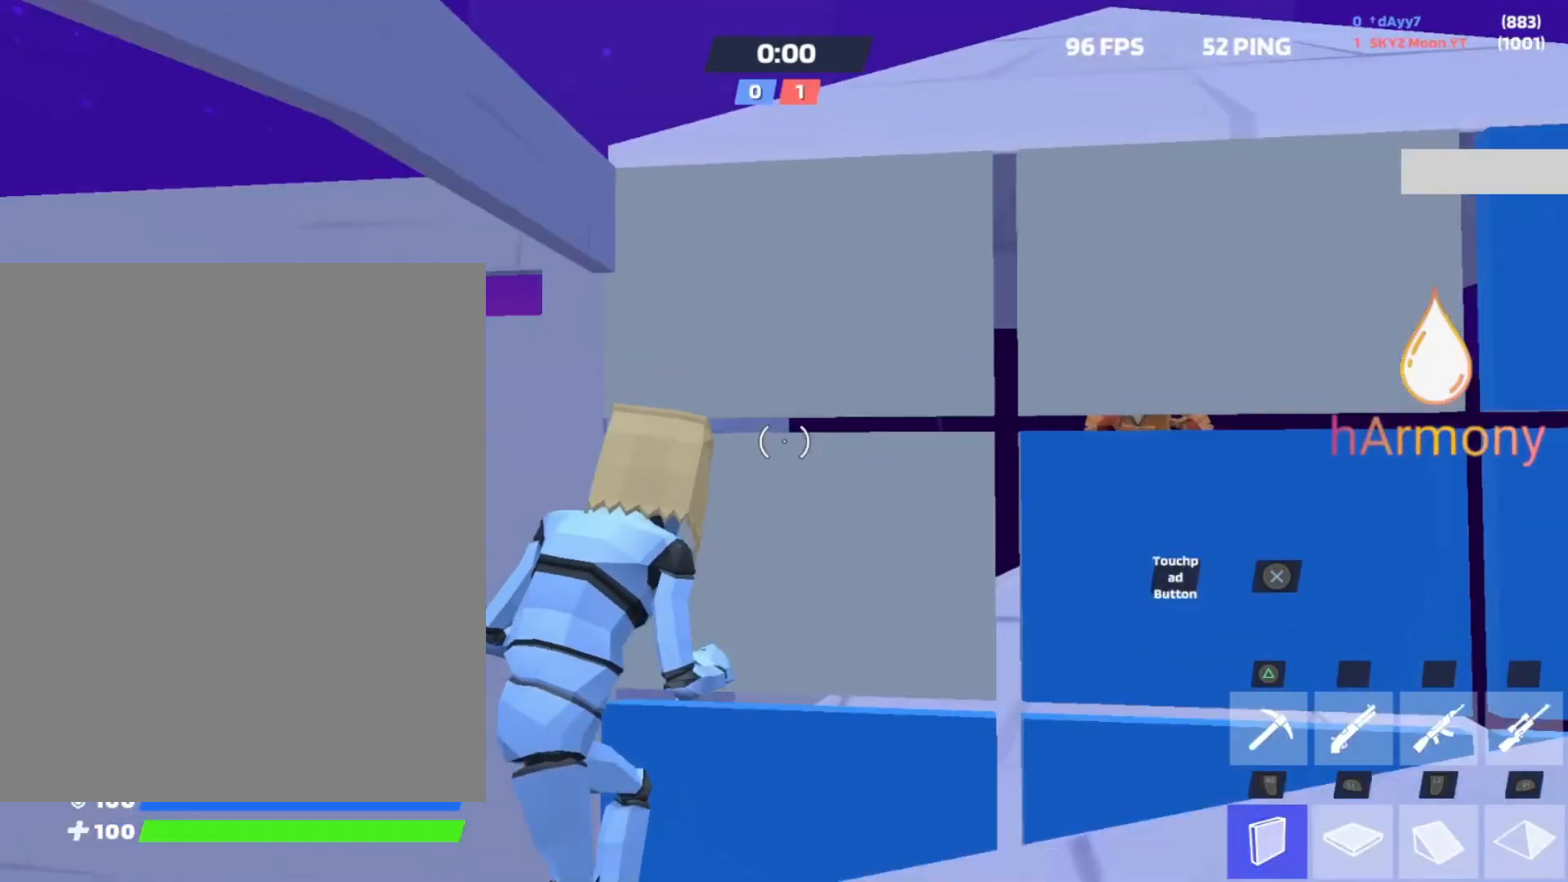
{"buttons": [], "left_stick": "right", "right_stick": "right", "events": [[17, "left_stick", "down-left"], [67, "L3", "down"], [100, "right_stick", "up-right"], [200, "L3", "up"], [200, "right_stick", "center"], [300, "left_stick", "right"], [467, "right_stick", "right"]]}
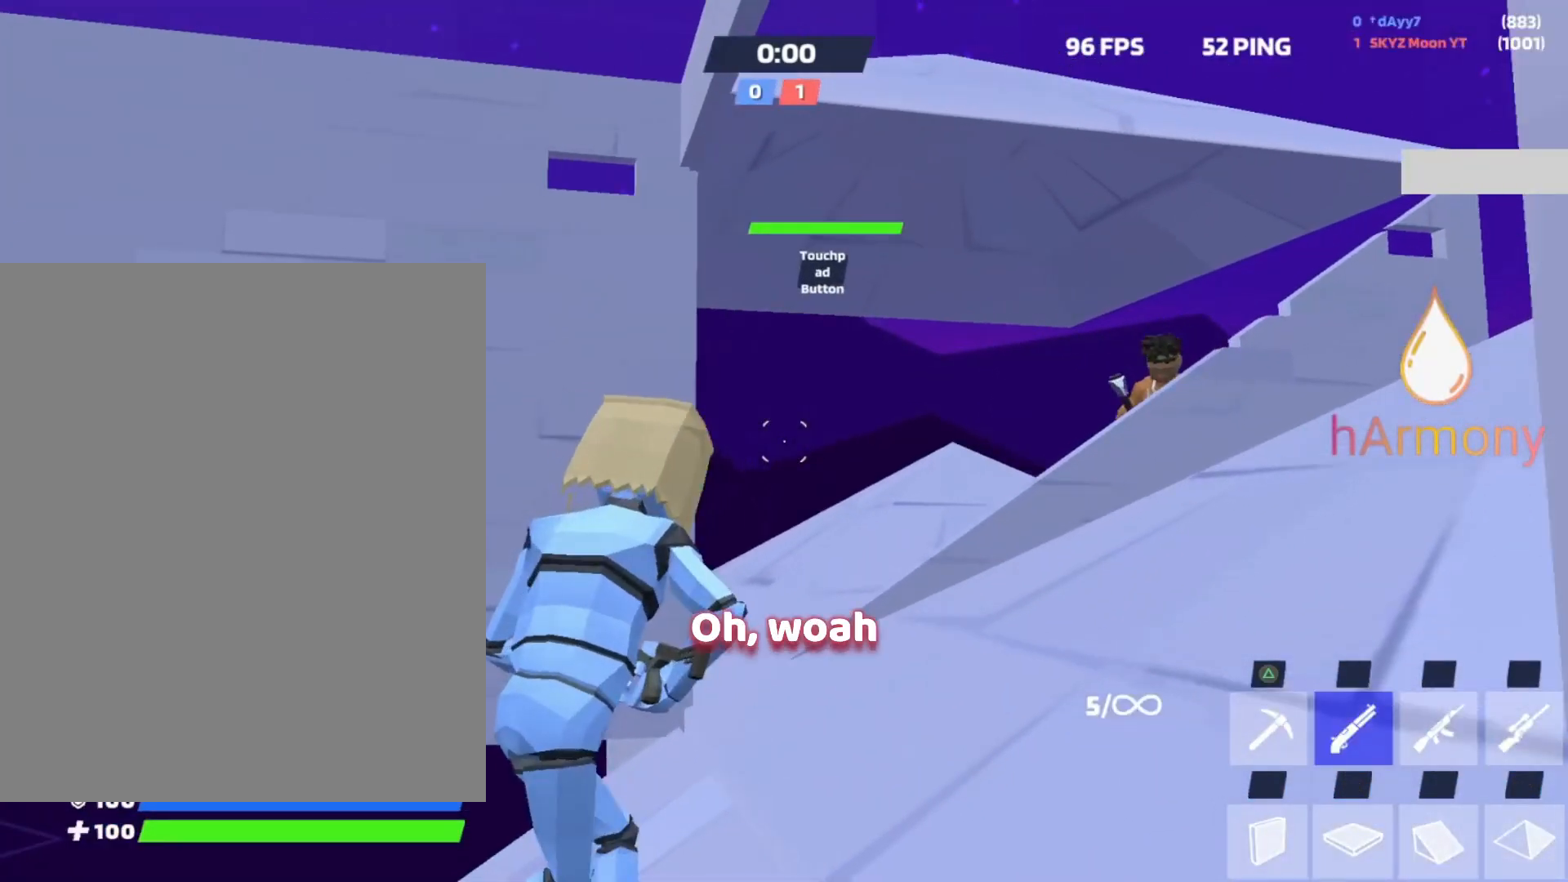
{"buttons": ["R2", "L3"], "left_stick": "center", "right_stick": "center", "events": [[100, "left_stick", "up-right"], [100, "right_stick", "down-right"], [233, "right_stick", "center"], [317, "right_stick", "down-right"], [400, "left_stick", "up-left"], [400, "right_stick", "center"], [433, "R2", "down"], [450, "L3", "down"], [483, "left_stick", "center"]]}
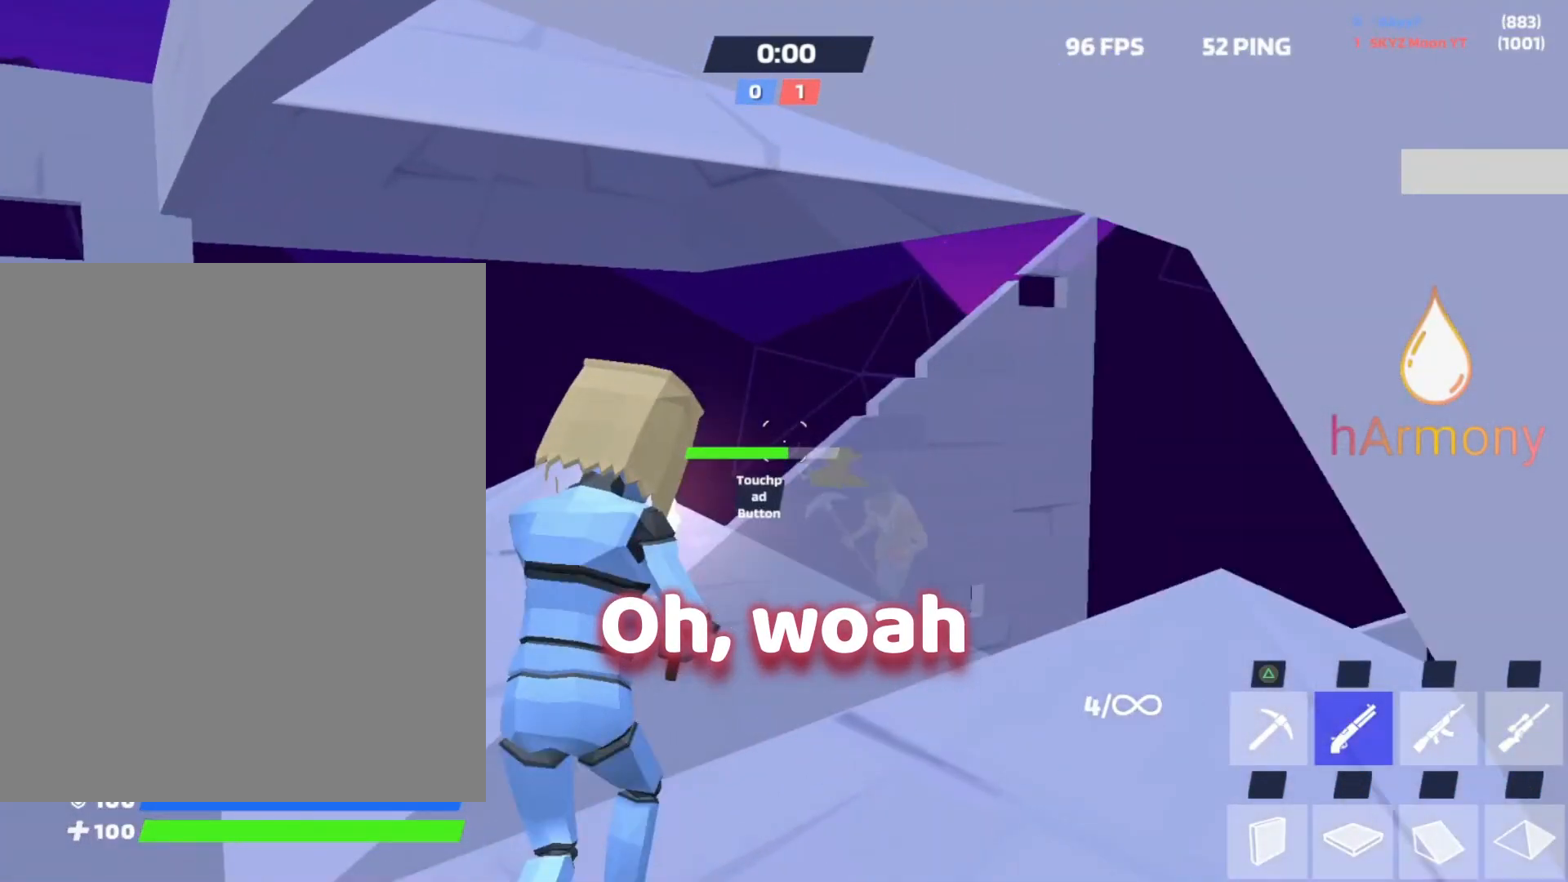
{"buttons": [], "left_stick": "up", "right_stick": "center", "events": [[17, "left_stick", "right"], [50, "L3", "up"], [50, "R2", "up"], [67, "left_stick", "up-right"], [133, "right_stick", "left"], [150, "R2", "down"], [217, "right_stick", "right"], [317, "right_stick", "center"], [350, "left_stick", "up"], [483, "R2", "up"]]}
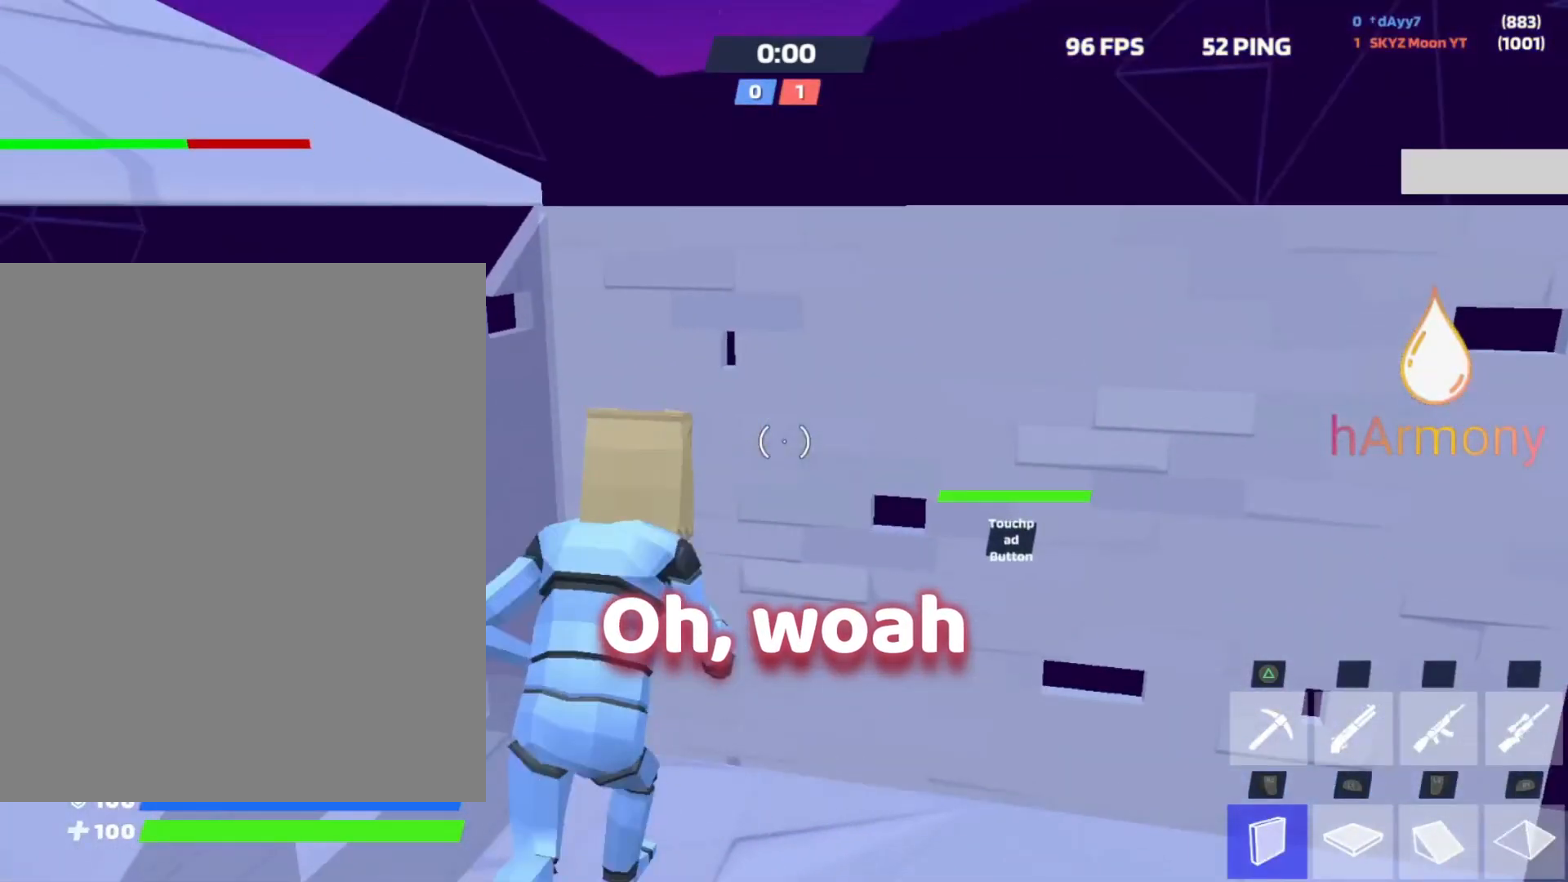
{"buttons": ["L1"], "left_stick": "up-right", "right_stick": "up-left", "events": [[33, "left_stick", "up-right"], [33, "right_stick", "down"], [183, "R2", "down"], [183, "left_stick", "up-left"], [233, "right_stick", "left"], [283, "right_stick", "up"], [367, "left_stick", "up-right"], [383, "R2", "up"], [400, "right_stick", "down"], [450, "L1", "down"], [467, "right_stick", "up-left"]]}
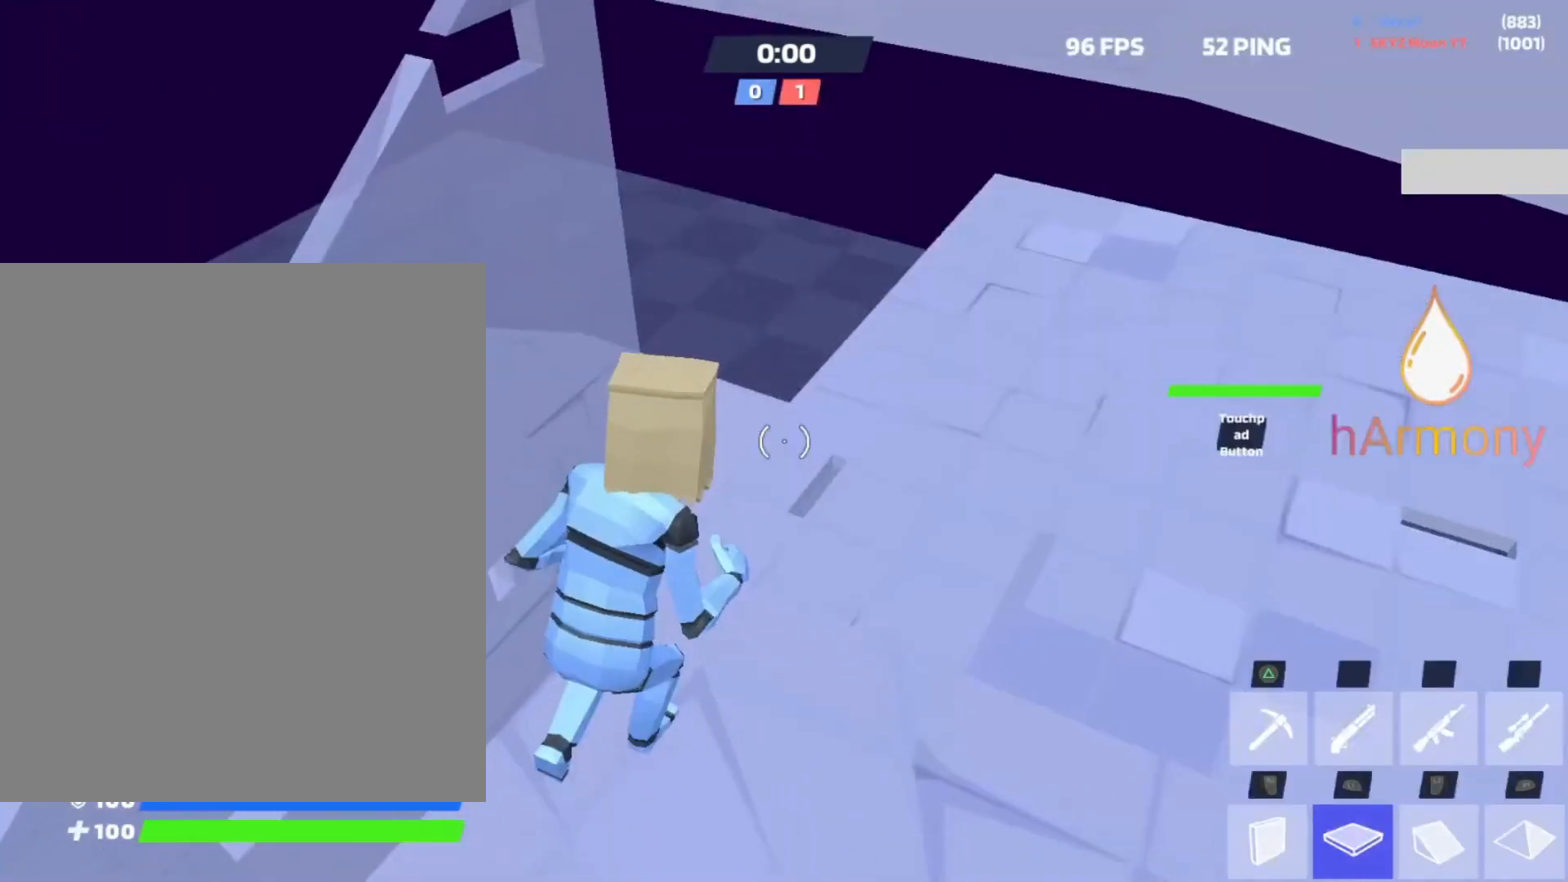
{"buttons": ["R2"], "left_stick": "up-left", "right_stick": "down", "events": [[33, "R1", "down"], [117, "right_stick", "down-right"], [200, "R1", "up"], [200, "left_stick", "right"], [217, "right_stick", "up-left"], [233, "L1", "up"], [283, "R2", "down"], [350, "right_stick", "center"], [400, "R2", "up"], [400, "left_stick", "up-left"], [433, "right_stick", "down"], [467, "R2", "down"]]}
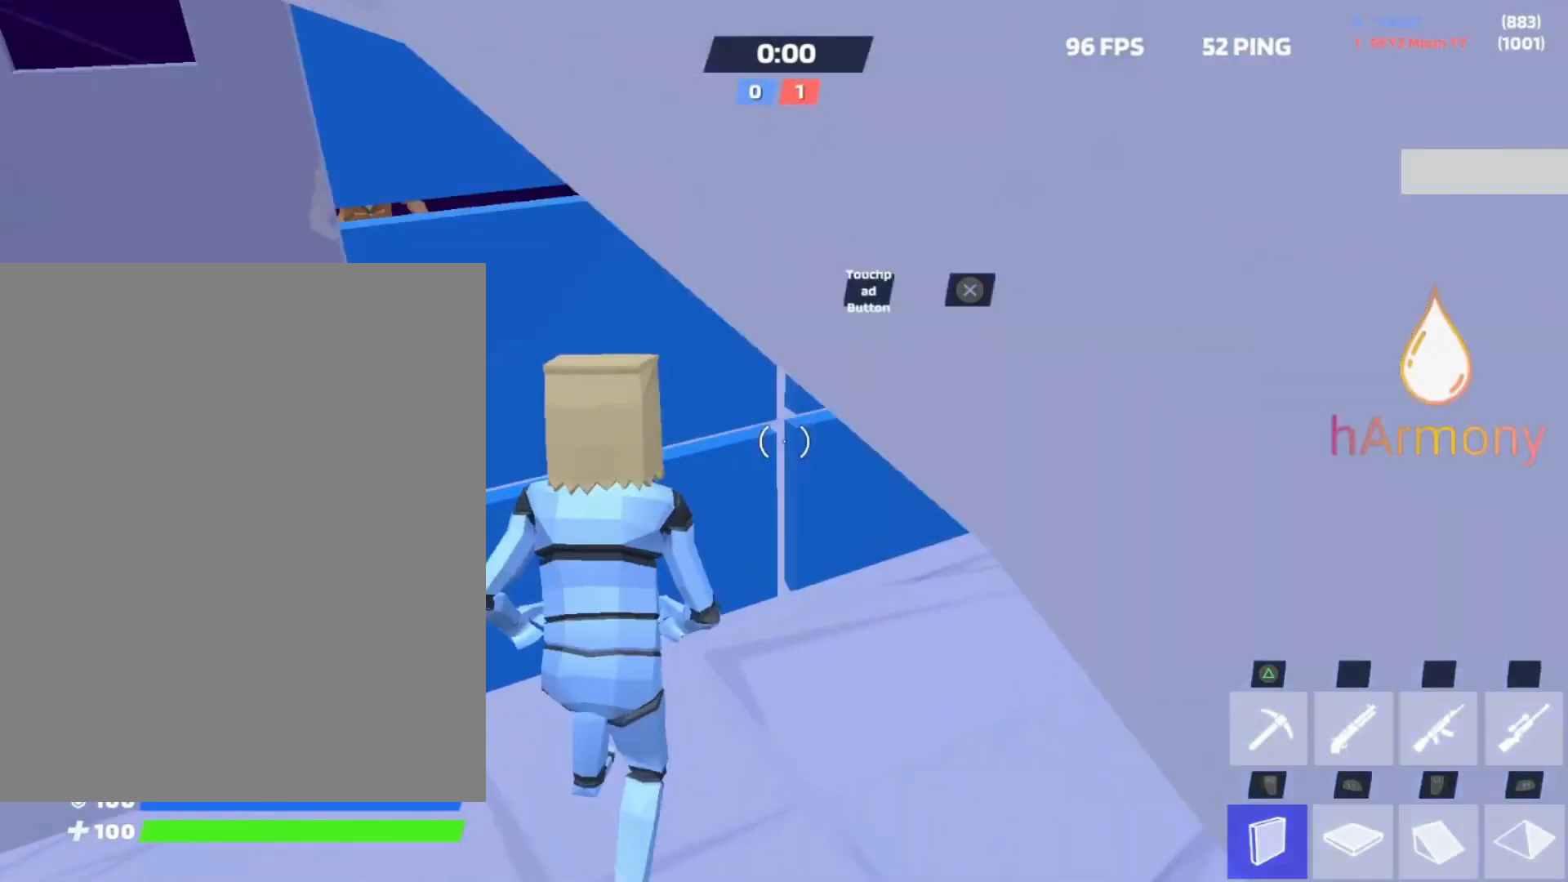
{"buttons": ["L1"], "left_stick": "up", "right_stick": "down-right", "events": [[33, "right_stick", "left"], [100, "left_stick", "up-right"], [100, "right_stick", "up"], [150, "right_stick", "right"], [233, "R2", "up"], [283, "left_stick", "up"], [300, "right_stick", "center"], [367, "L1", "down"], [400, "right_stick", "up-left"], [483, "right_stick", "down-right"]]}
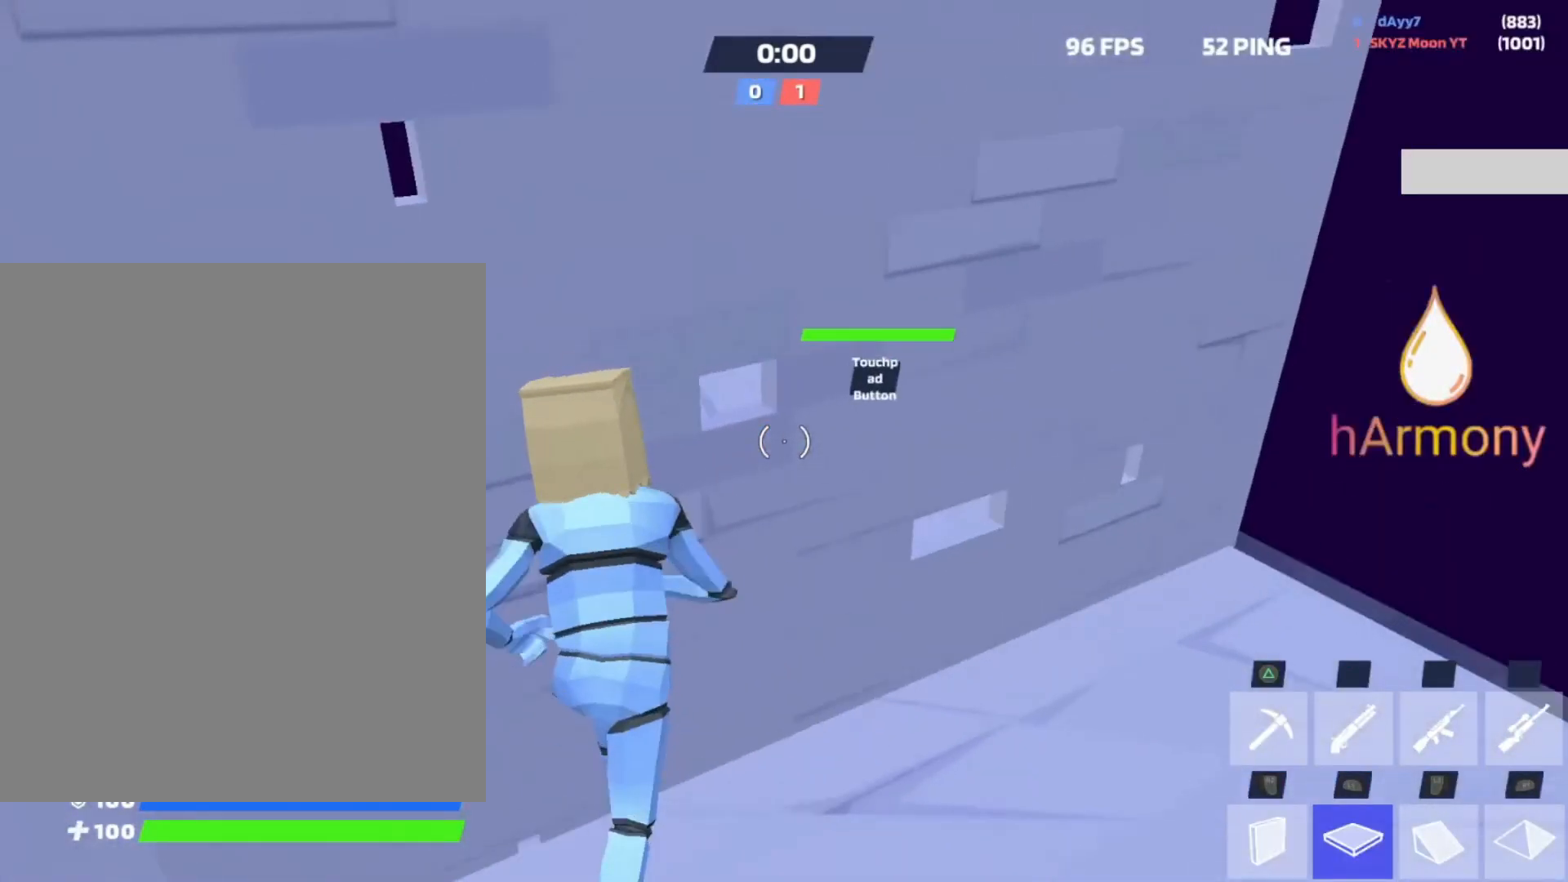
{"buttons": ["R2"], "left_stick": "right", "right_stick": "center", "events": [[17, "L1", "up"], [50, "left_stick", "left"], [133, "R2", "down"], [133, "left_stick", "down-left"], [133, "right_stick", "left"], [300, "right_stick", "up"], [367, "left_stick", "up-left"], [400, "right_stick", "center"], [467, "left_stick", "right"]]}
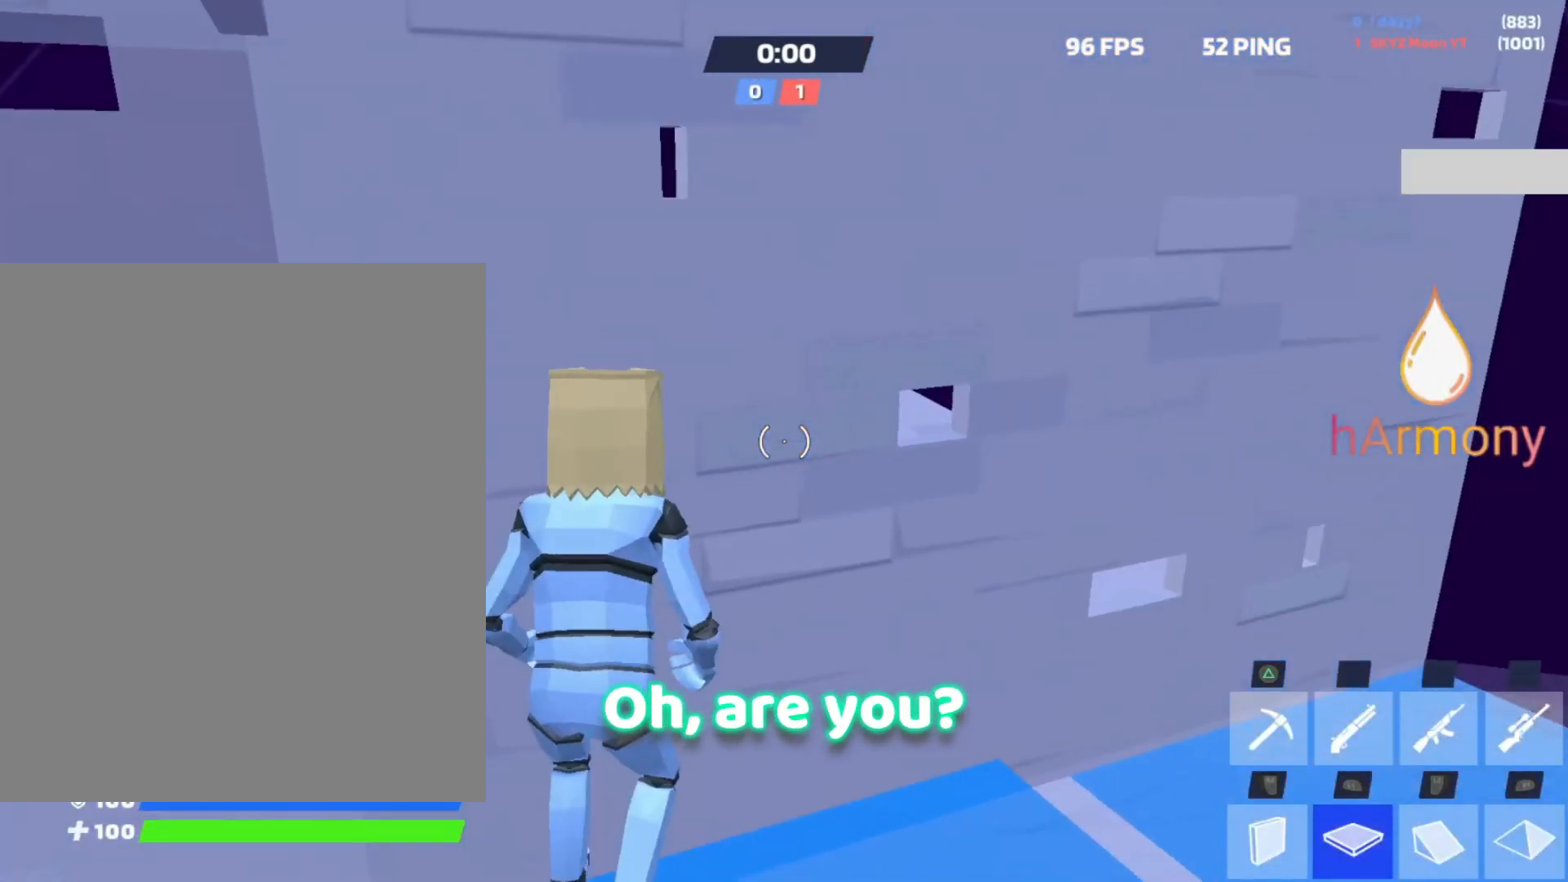
{"buttons": [], "left_stick": "down-left", "right_stick": "up-right", "events": [[17, "left_stick", "down-right"], [150, "R2", "up"], [150, "left_stick", "down-left"], [383, "right_stick", "up-right"]]}